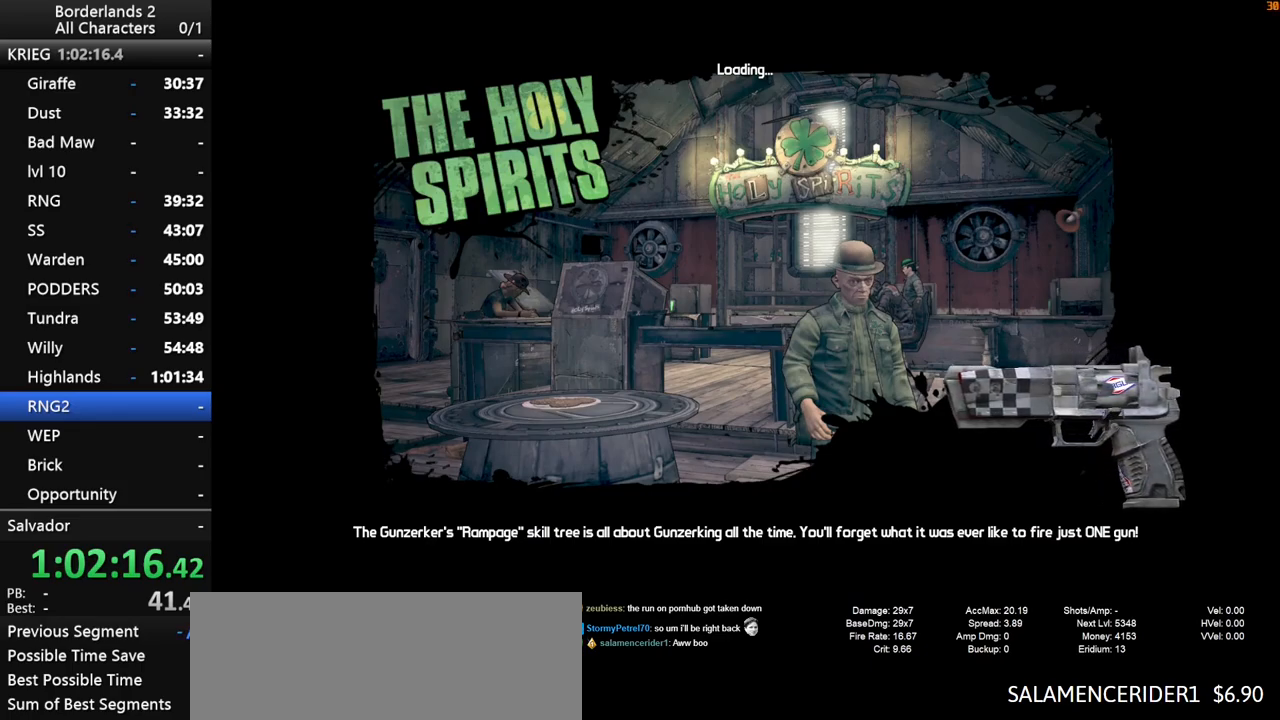
Gameplay with keyboard and mouse; each line is a JSON object with the keys and mouse buttons held at the frame after it. "events" lists presses ("down") and releases ("up") of "1", "2", "3", "4", "a", "b", "c", "ctrl", "d", "down", "e", "end", "escape", "f", "g", "left", "q", "r", "return", "right", "s", "shift", "space", "t", "up", "v", "w", "x", "y", "z", "mouse_left", "mouse_middle", "mouse_right", "mouse_wheel_up" and "mouse_wheel_down" between this image and that frame as [ms after this image, input, new state], when the widget could be followed in between. "mouse_left", "mouse_middle", "mouse_right", "mouse_wheel_up", "mouse_wheel_down" = the "left", "middle", "right", "wheel_up", "wheel_down" buttons of the "mouse" list. No other keys are recorded. "mouse_move" is the direction in which the mouse moves at that frame (one of eight, or "still"), when it could be read. Not read: other_keys tab.
{"keys": [], "mouse": [], "mouse_move": "still", "events": []}
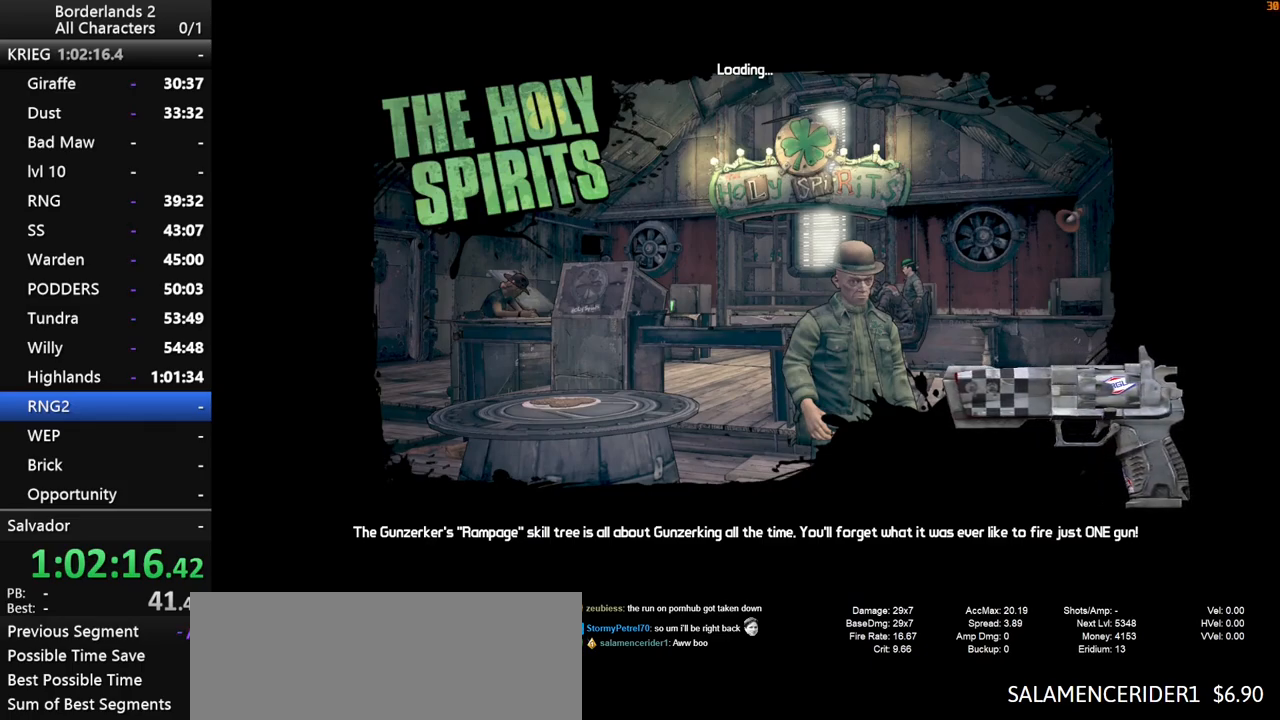
{"keys": [], "mouse": [], "mouse_move": "right", "events": []}
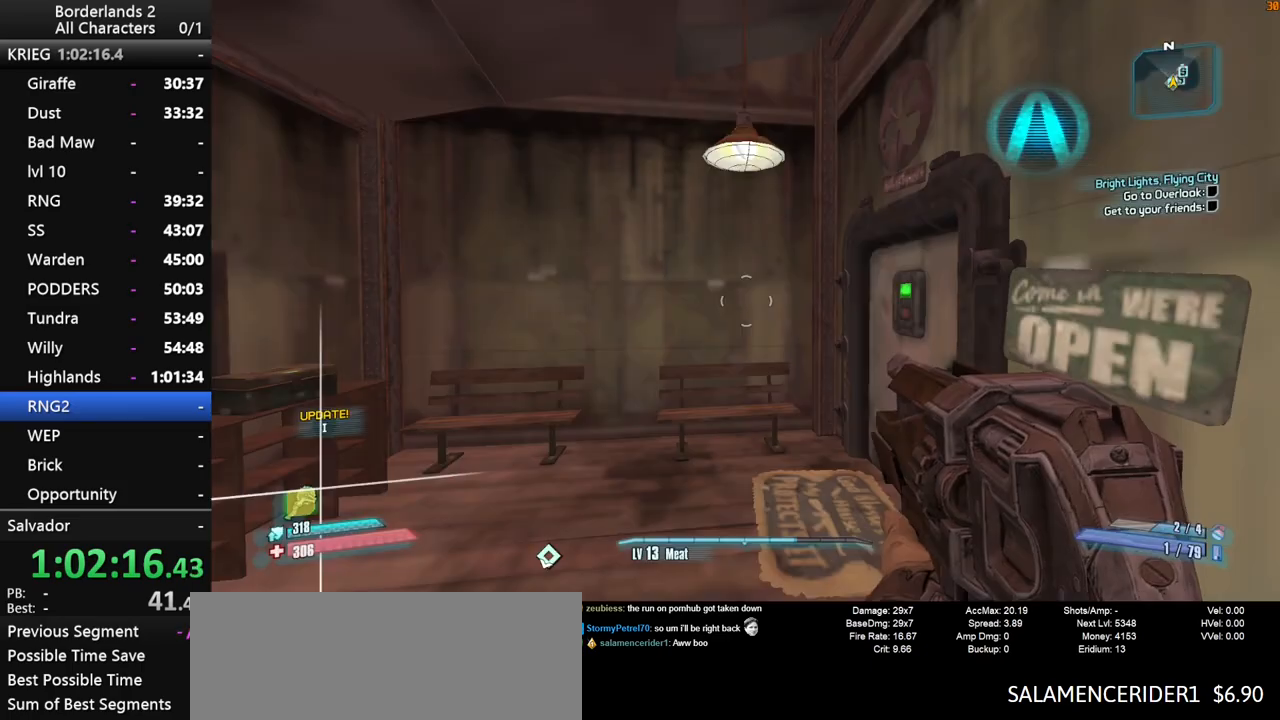
{"keys": [], "mouse": [], "mouse_move": "down", "events": []}
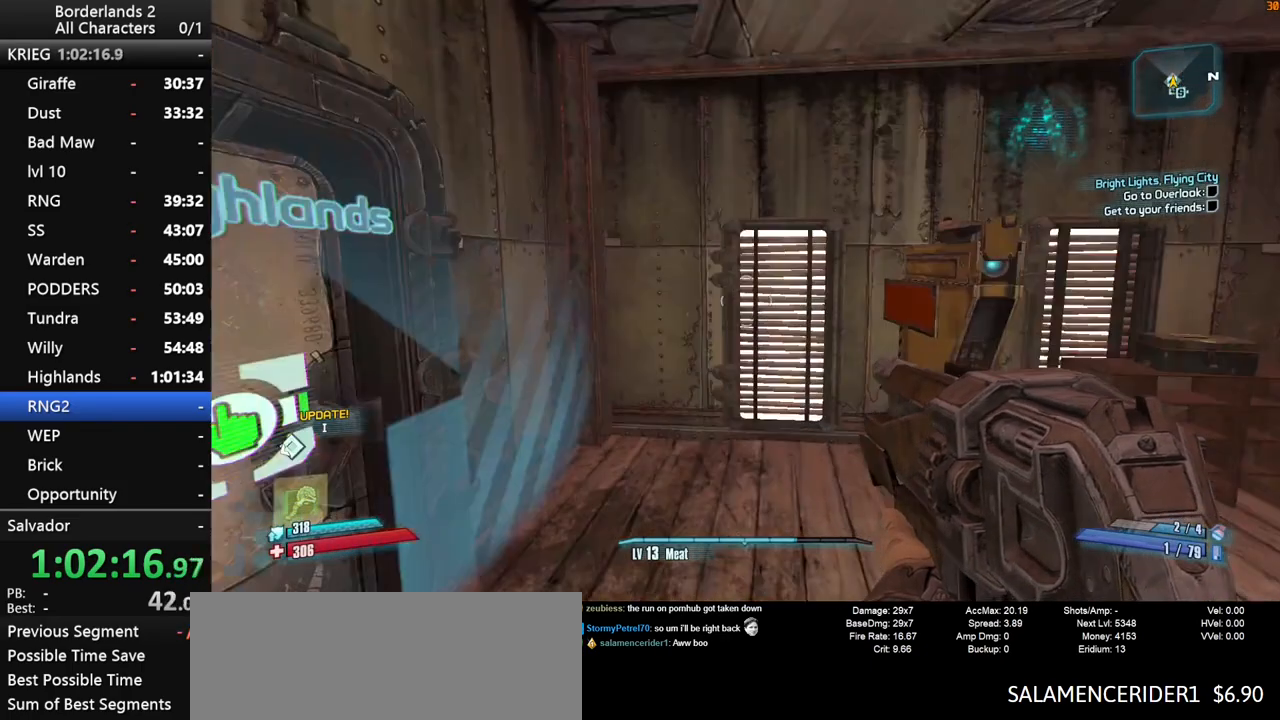
{"keys": [], "mouse": [], "mouse_move": "still", "events": [[100, "e", "down"], [150, "e", "up"], [250, "e", "down"], [300, "e", "up"], [383, "e", "down"], [433, "e", "up"]]}
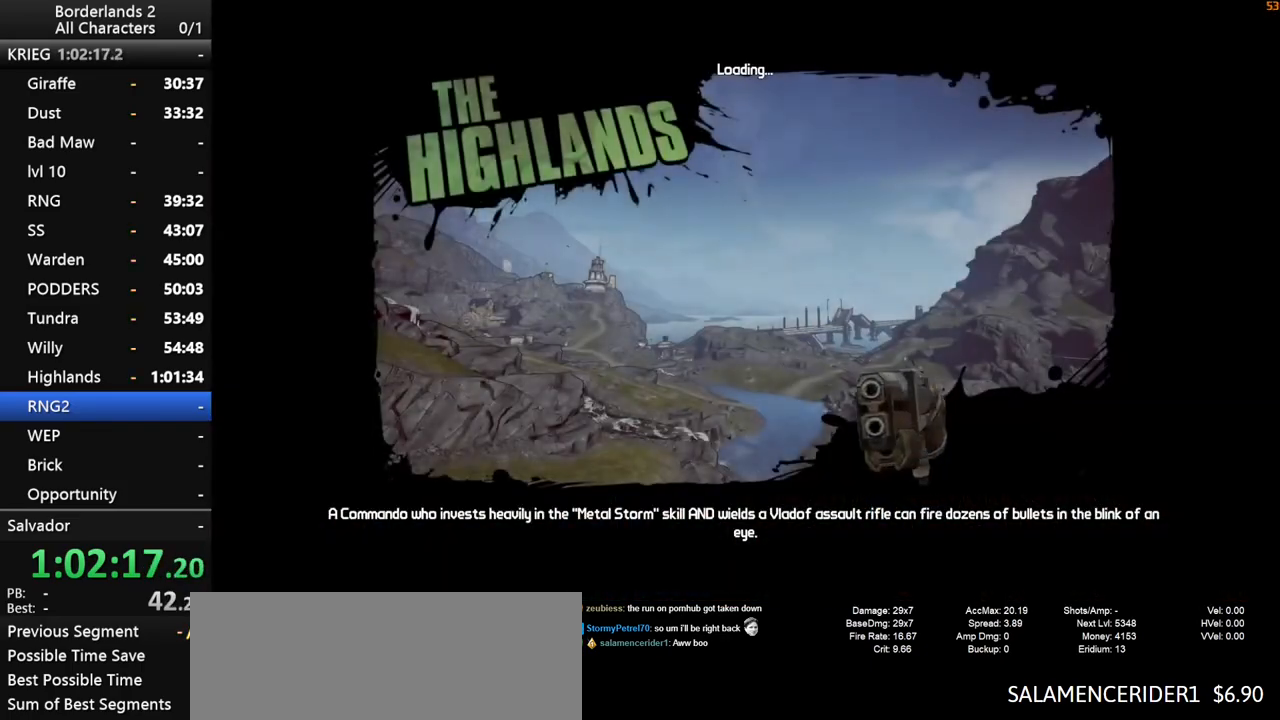
{"keys": [], "mouse": [], "mouse_move": "still", "events": [[16, "e", "down"], [66, "e", "up"]]}
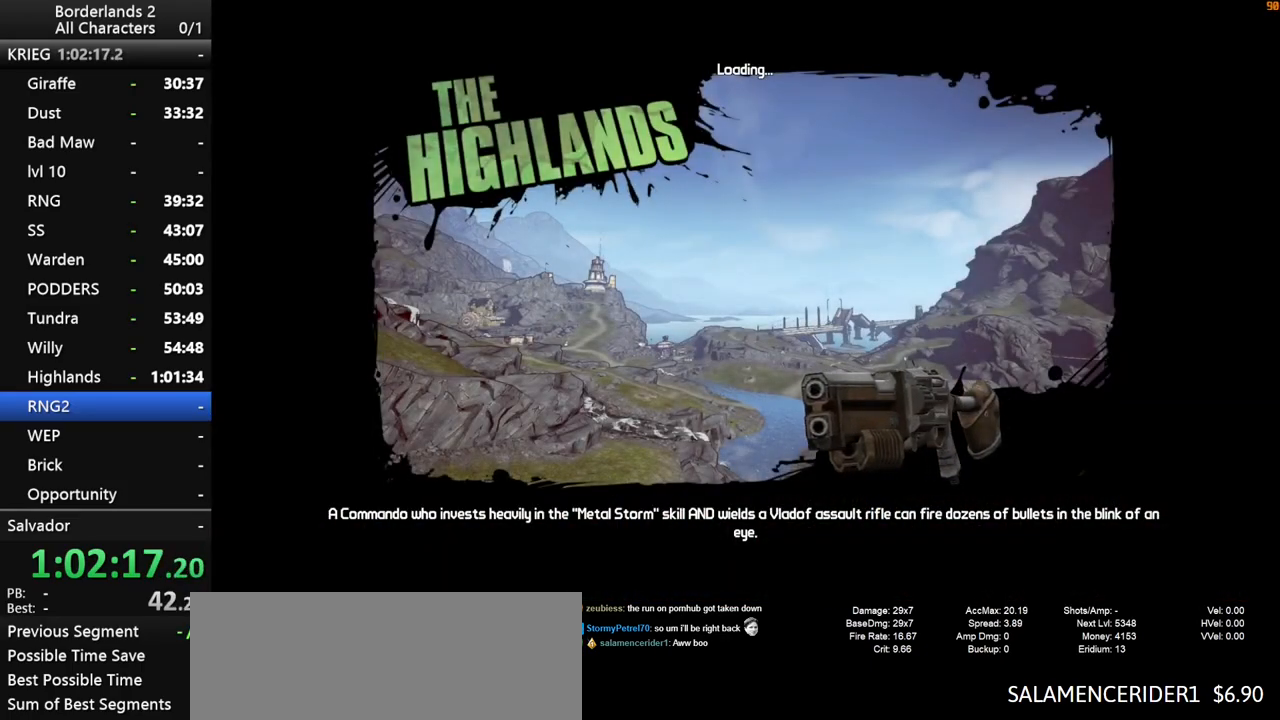
{"keys": [], "mouse": [], "mouse_move": "still", "events": []}
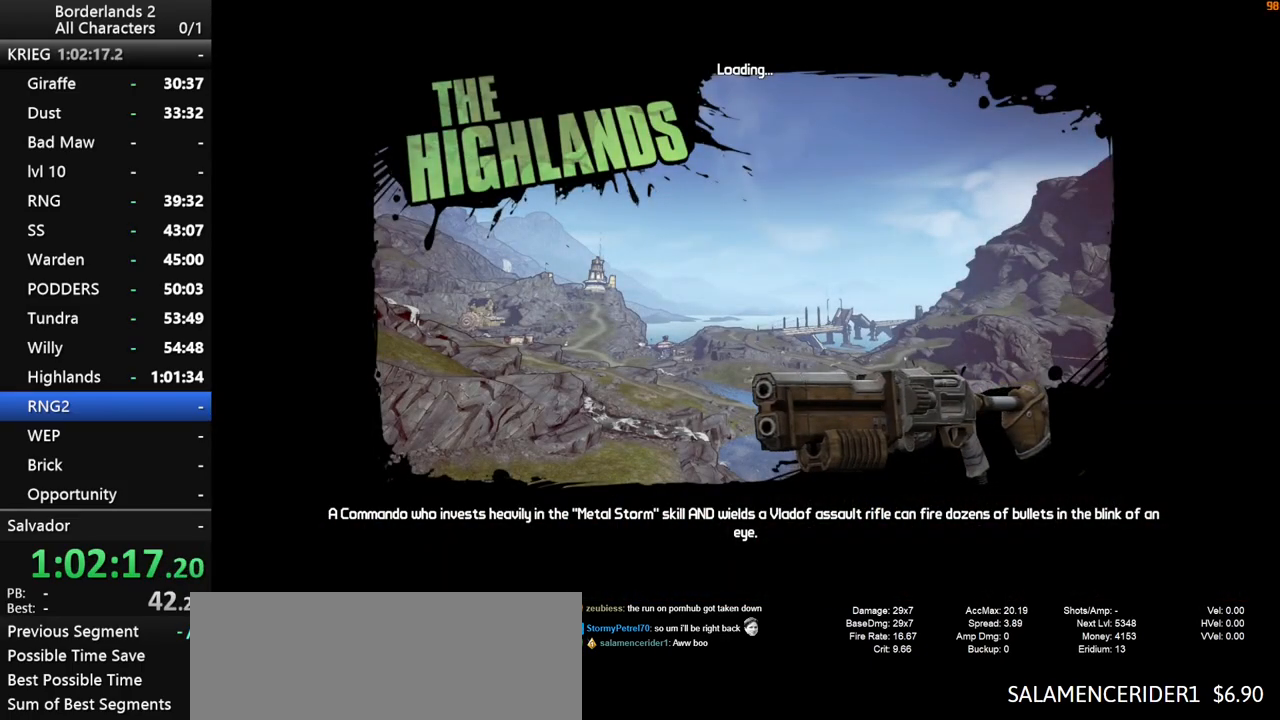
{"keys": ["shift", "w"], "mouse": [], "mouse_move": "down", "events": [[250, "a", "down"], [283, "shift", "down"], [333, "w", "down"], [383, "a", "up"]]}
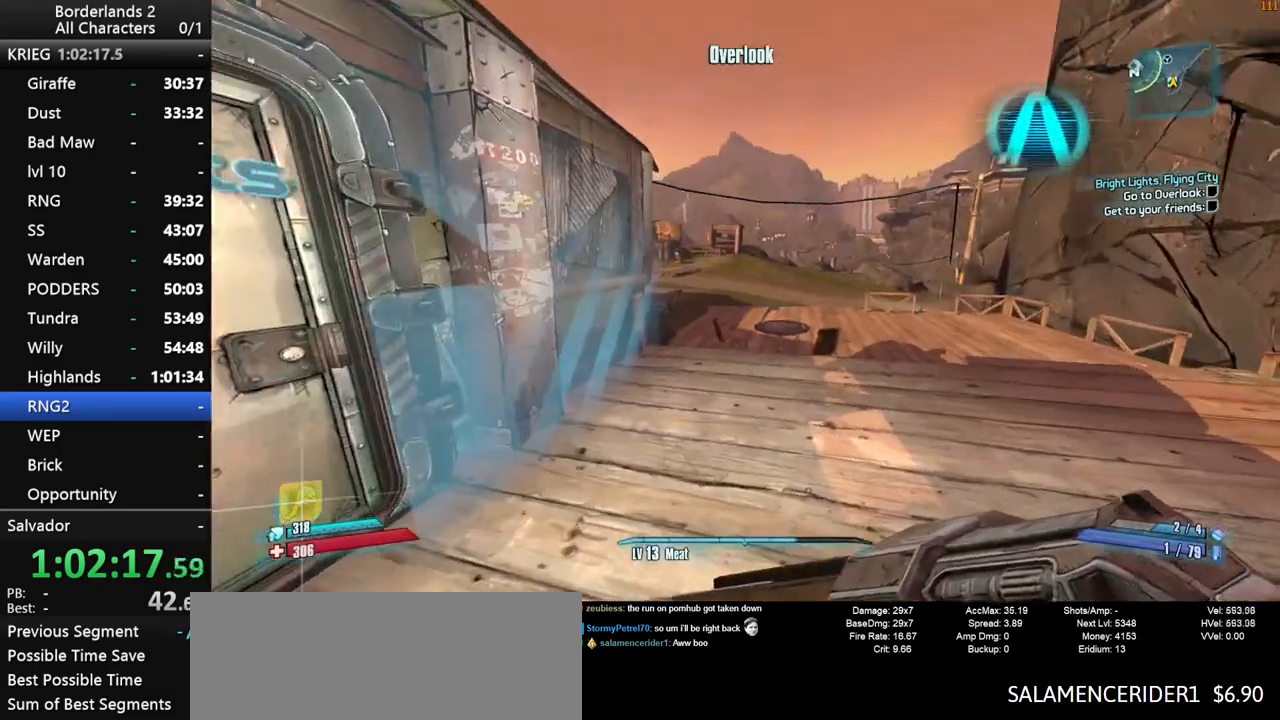
{"keys": ["shift", "w"], "mouse": [], "mouse_move": "right", "events": [[266, "d", "down"], [400, "d", "up"]]}
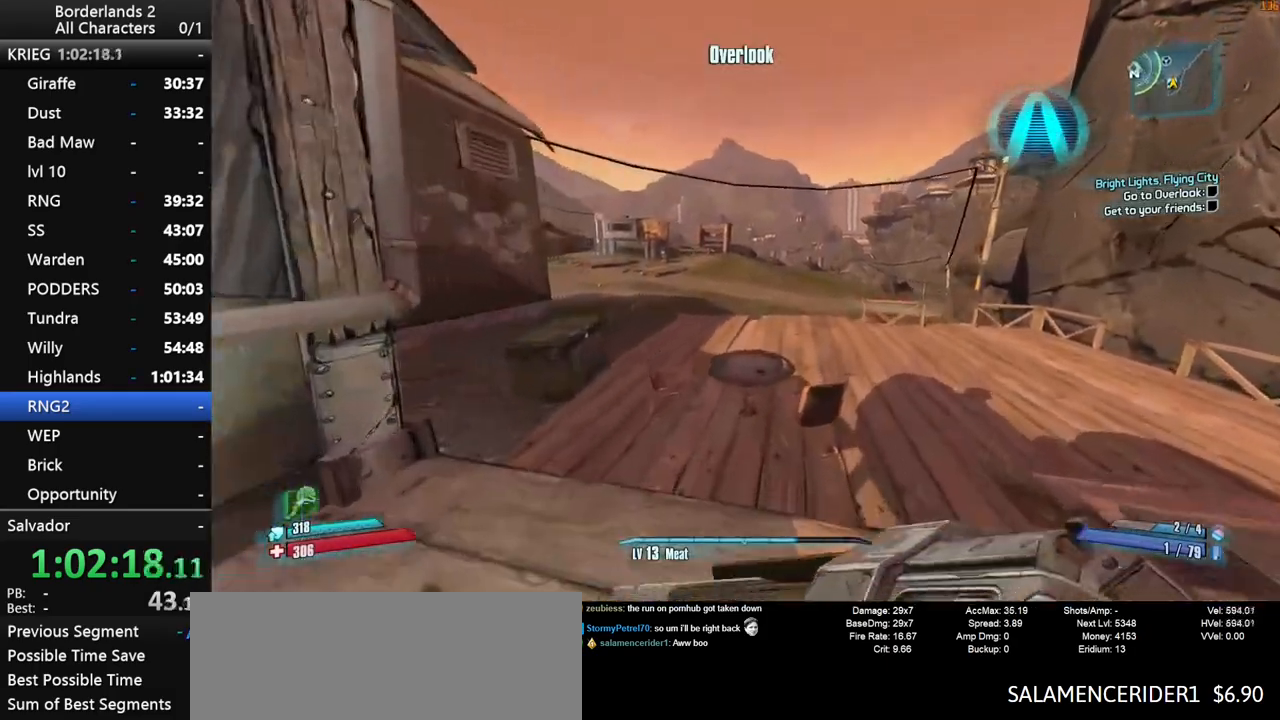
{"keys": ["shift", "w"], "mouse": [], "mouse_move": "still", "events": []}
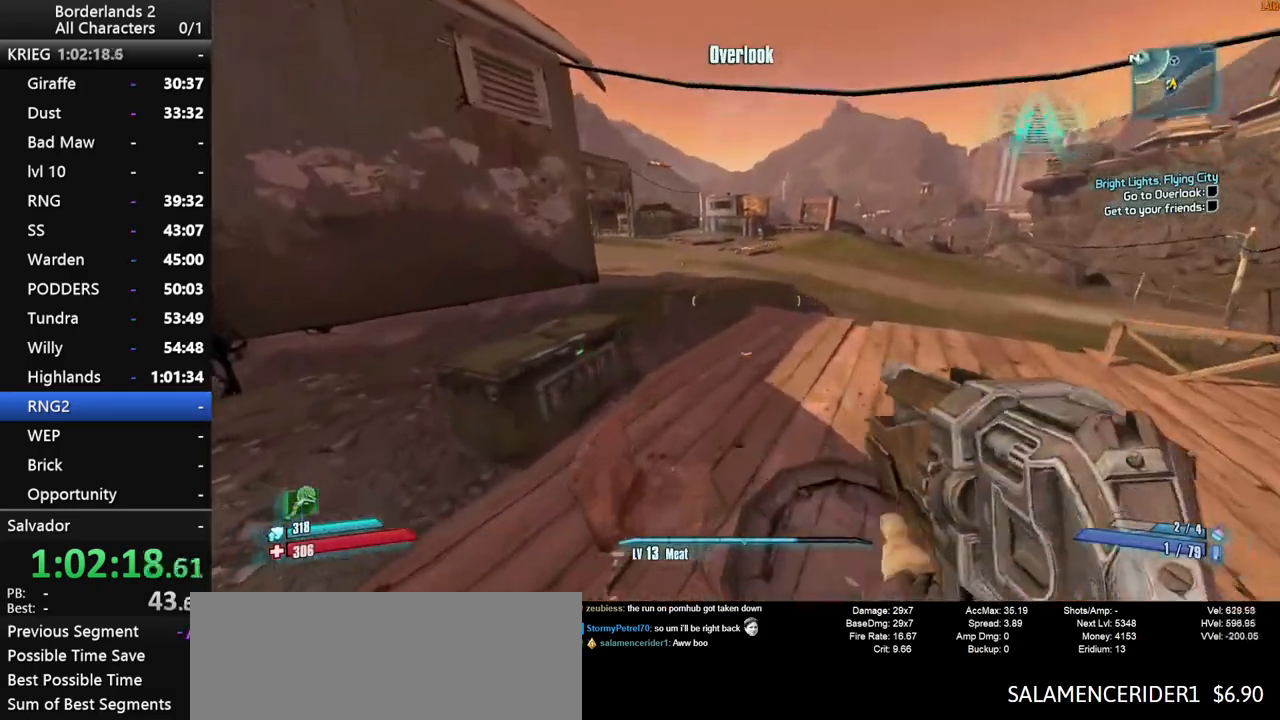
{"keys": ["w"], "mouse": [], "mouse_move": "still", "events": [[283, "shift", "up"]]}
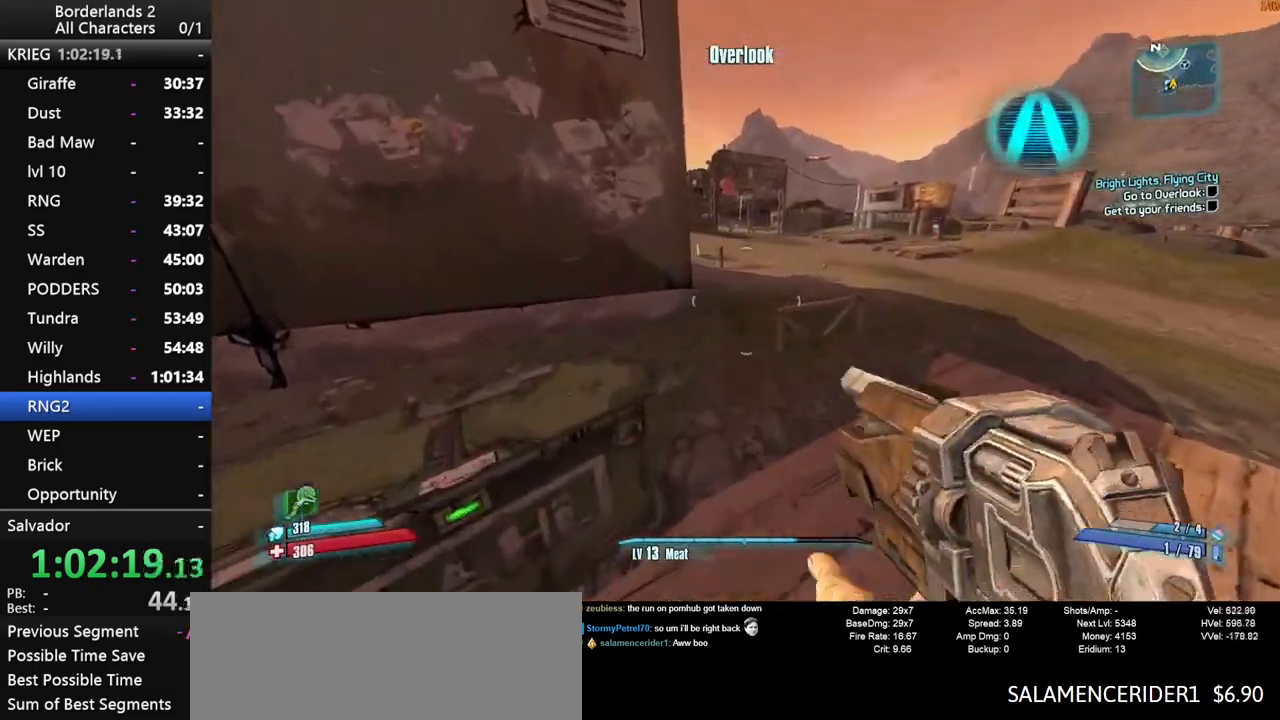
{"keys": ["shift", "space", "w"], "mouse": [], "mouse_move": "still", "events": [[66, "shift", "down"], [350, "space", "down"]]}
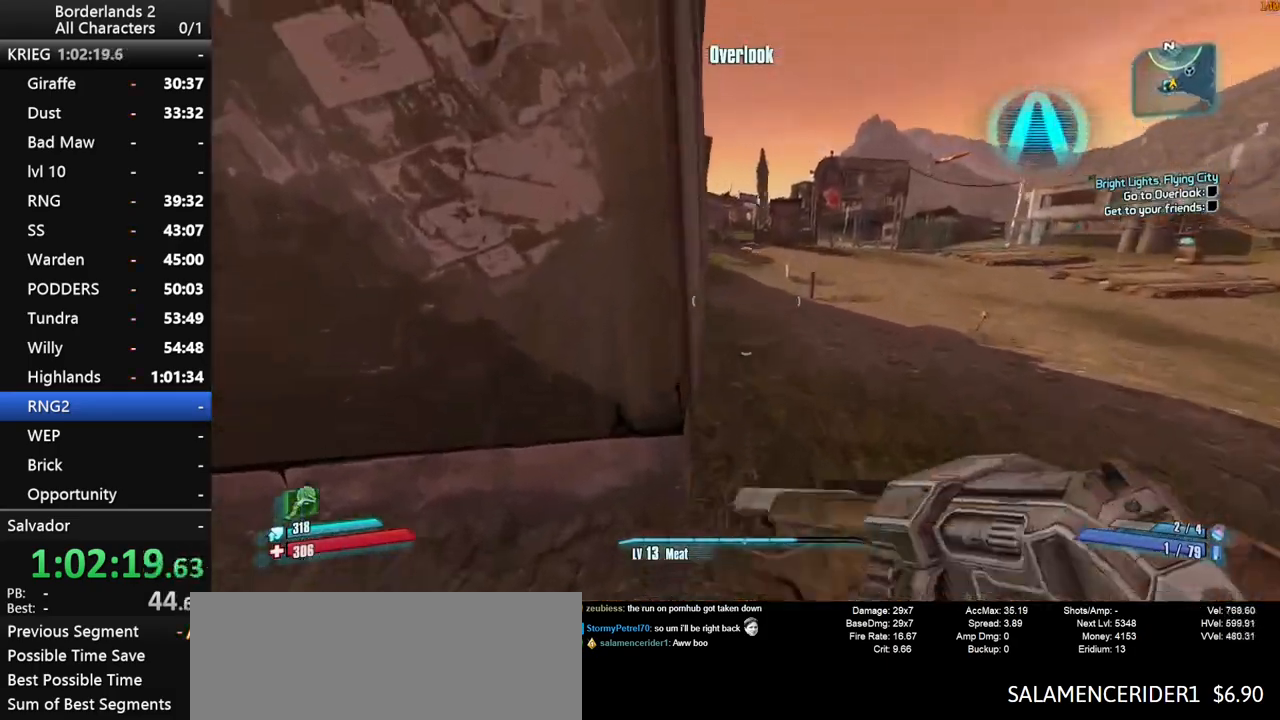
{"keys": ["a", "shift", "w"], "mouse": [], "mouse_move": "still", "events": [[33, "space", "up"], [233, "a", "down"]]}
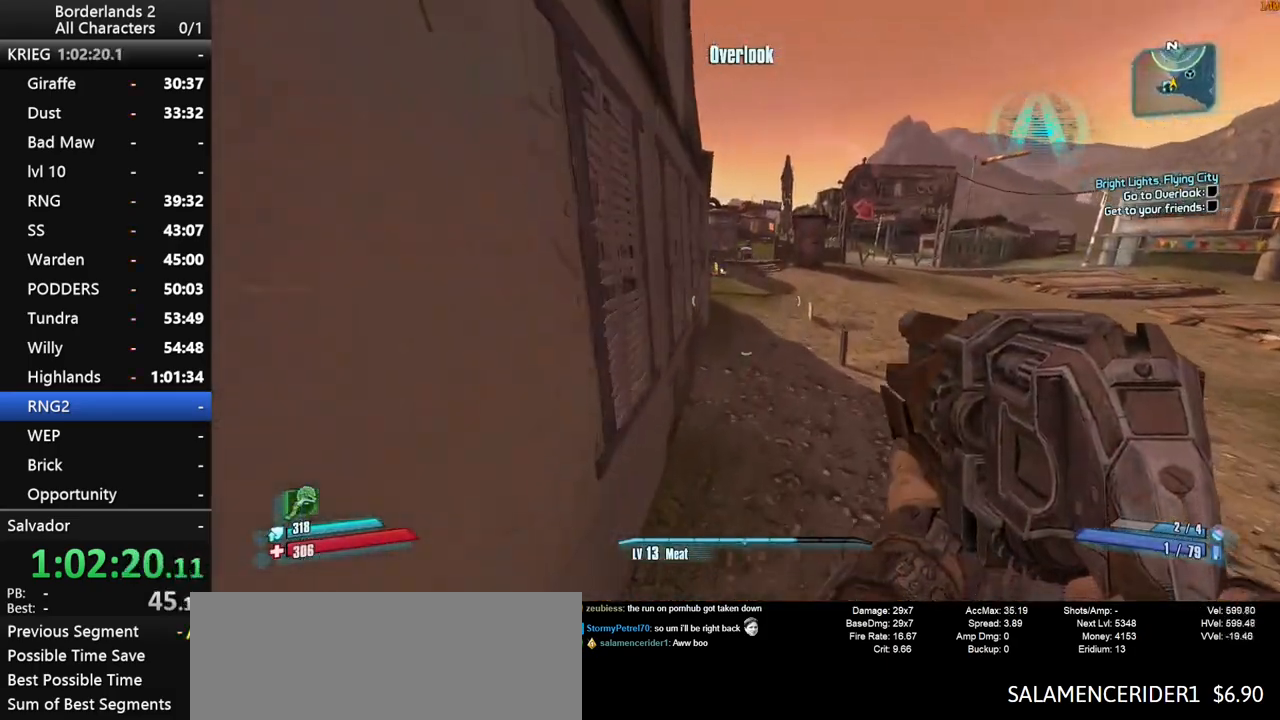
{"keys": ["shift", "w"], "mouse": [], "mouse_move": "still", "events": [[250, "a", "up"]]}
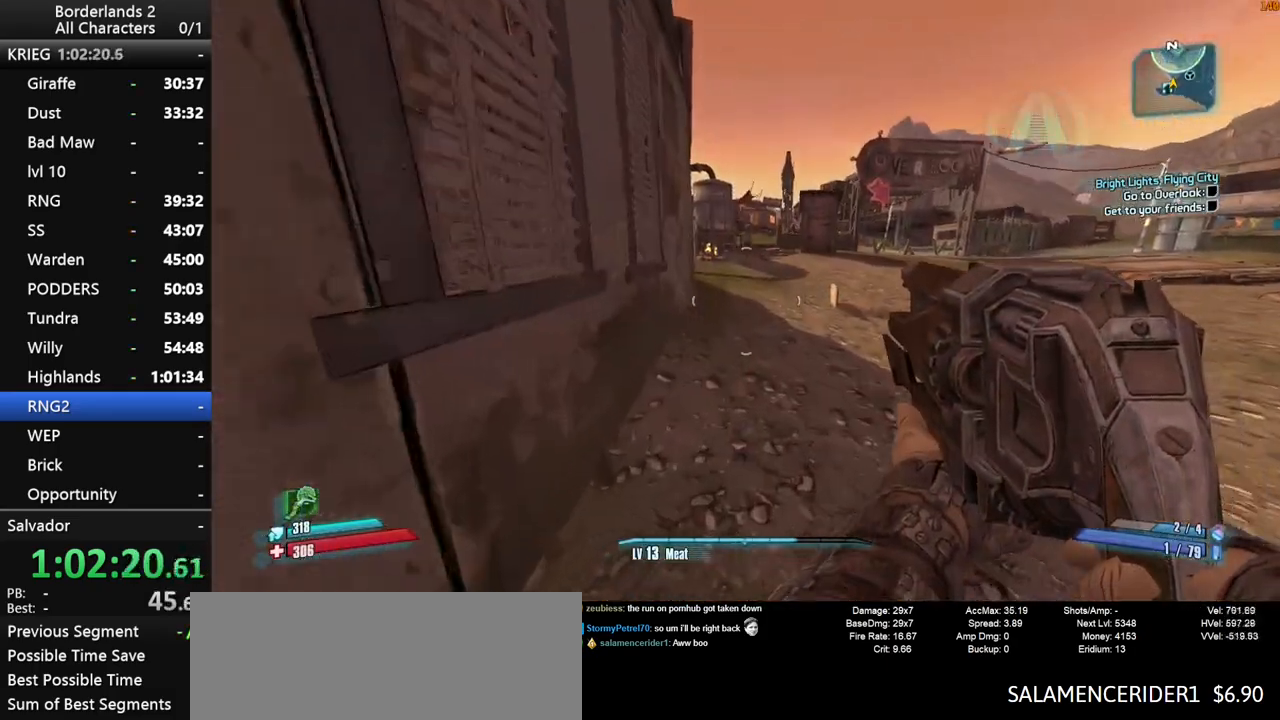
{"keys": ["shift", "w"], "mouse": [], "mouse_move": "still", "events": []}
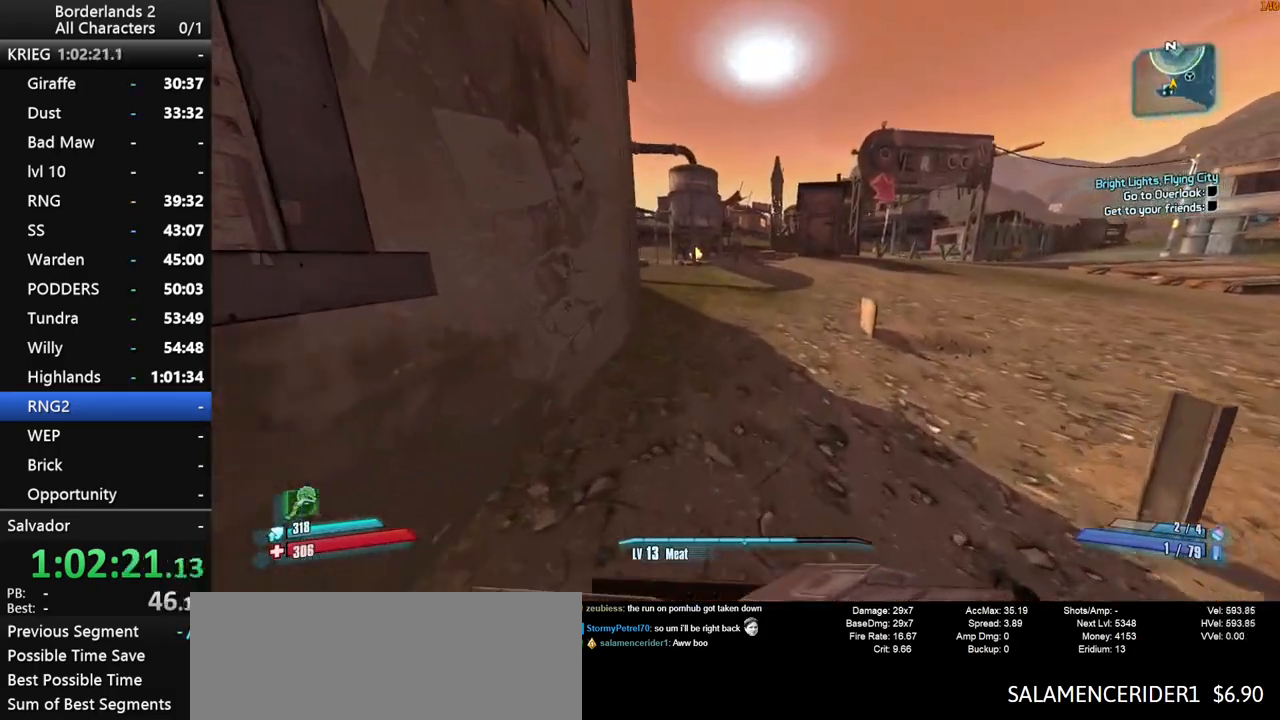
{"keys": ["f", "w"], "mouse": [], "mouse_move": "still", "events": [[466, "f", "down"], [466, "shift", "up"]]}
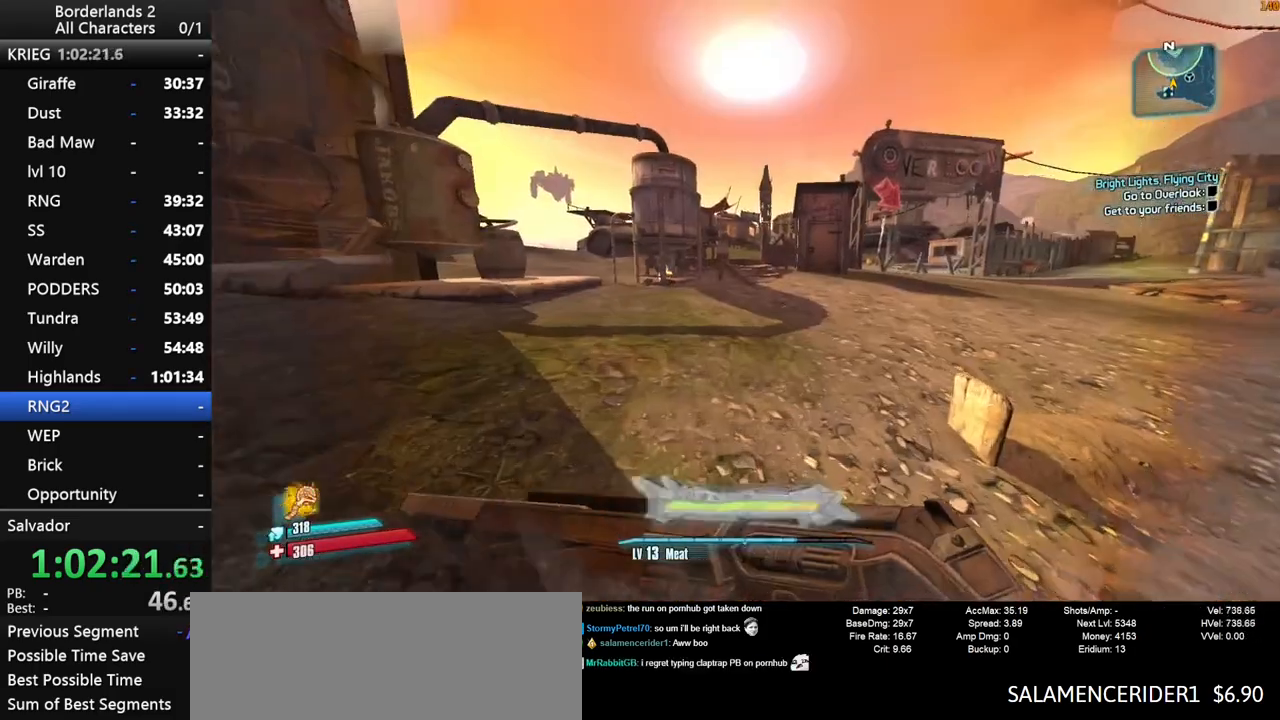
{"keys": ["w"], "mouse": [], "mouse_move": "still", "events": [[50, "f", "up"]]}
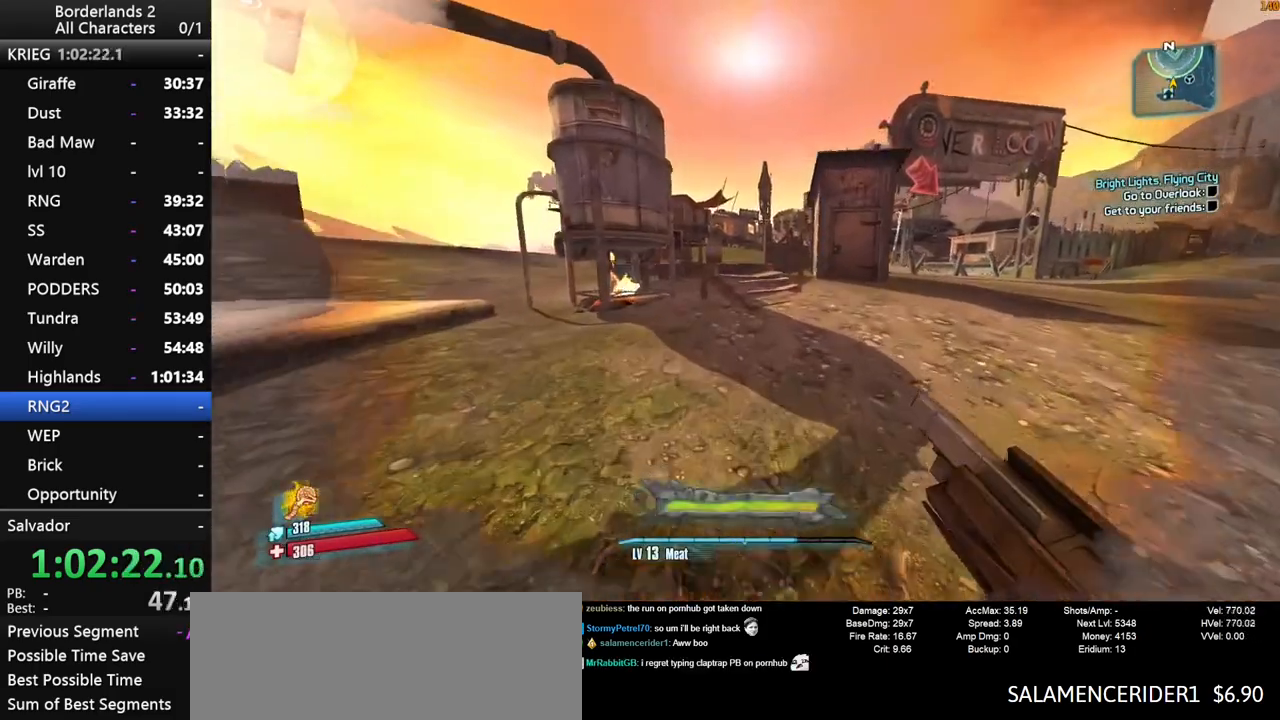
{"keys": ["shift", "w"], "mouse": [], "mouse_move": "still", "events": [[350, "space", "down"], [400, "shift", "down"], [450, "space", "up"]]}
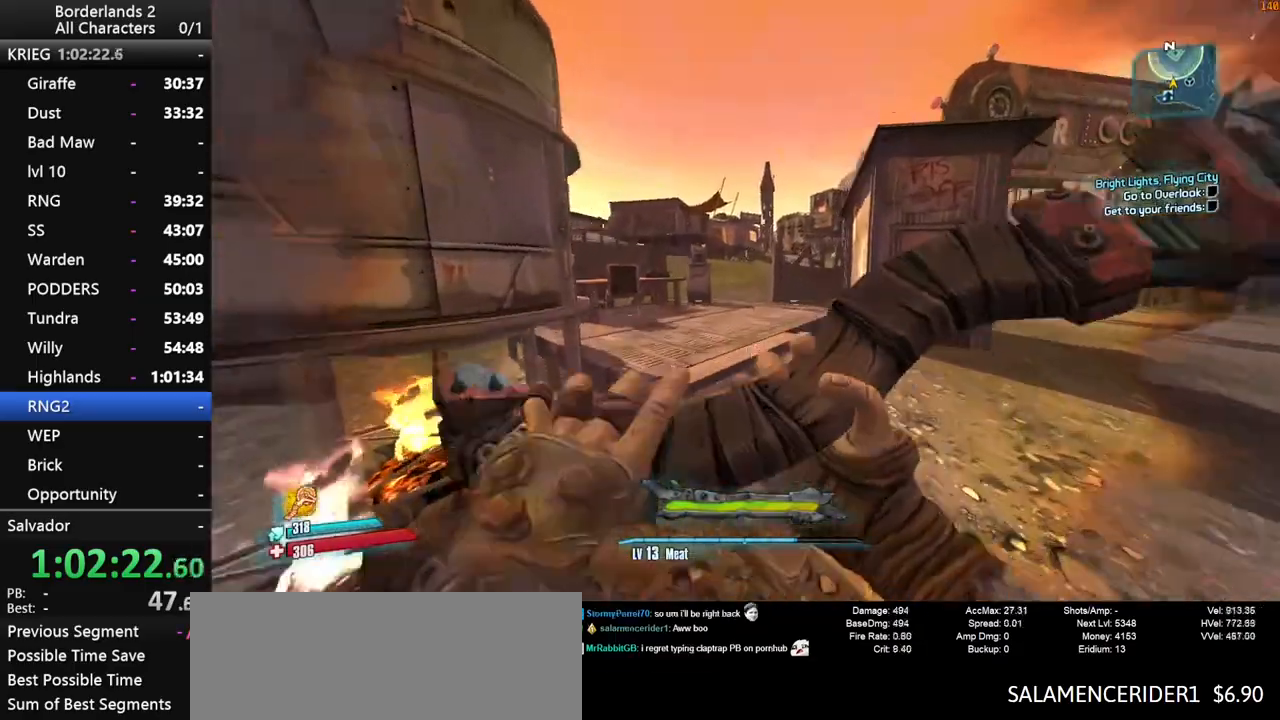
{"keys": ["shift", "space", "w"], "mouse": [], "mouse_move": "still", "events": [[83, "space", "down"]]}
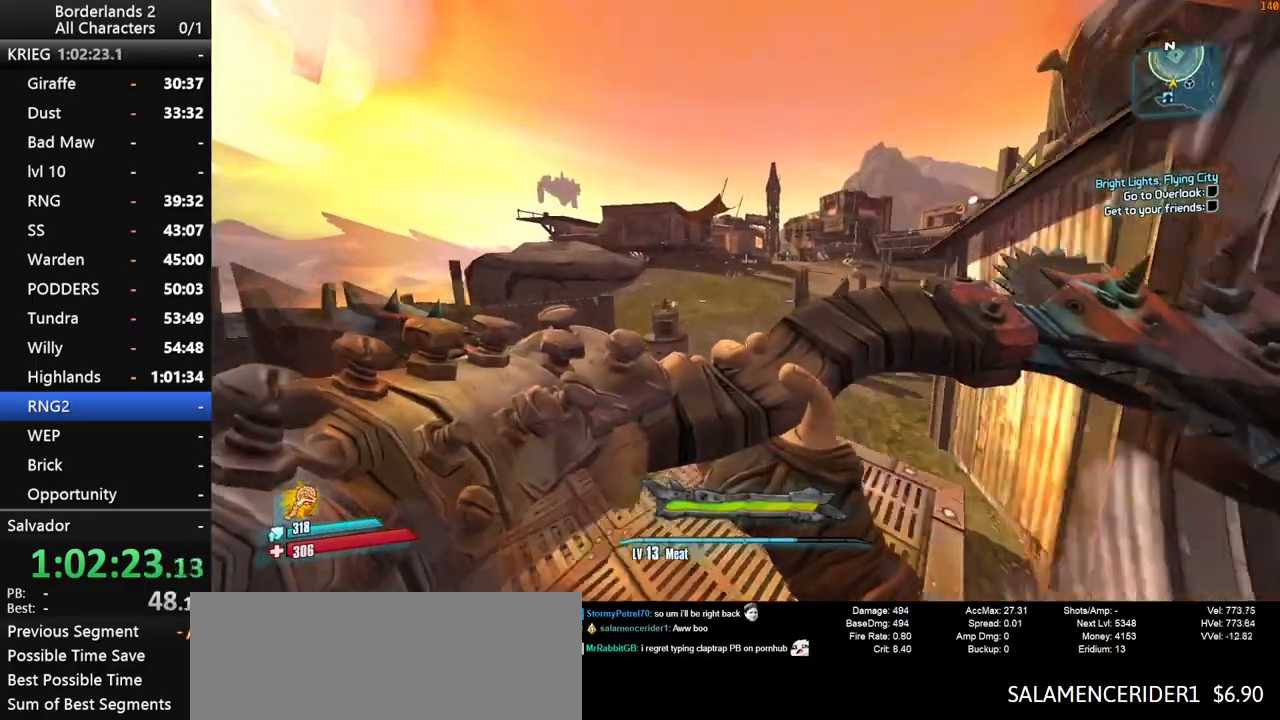
{"keys": ["shift", "w"], "mouse": [], "mouse_move": "still", "events": [[16, "space", "up"]]}
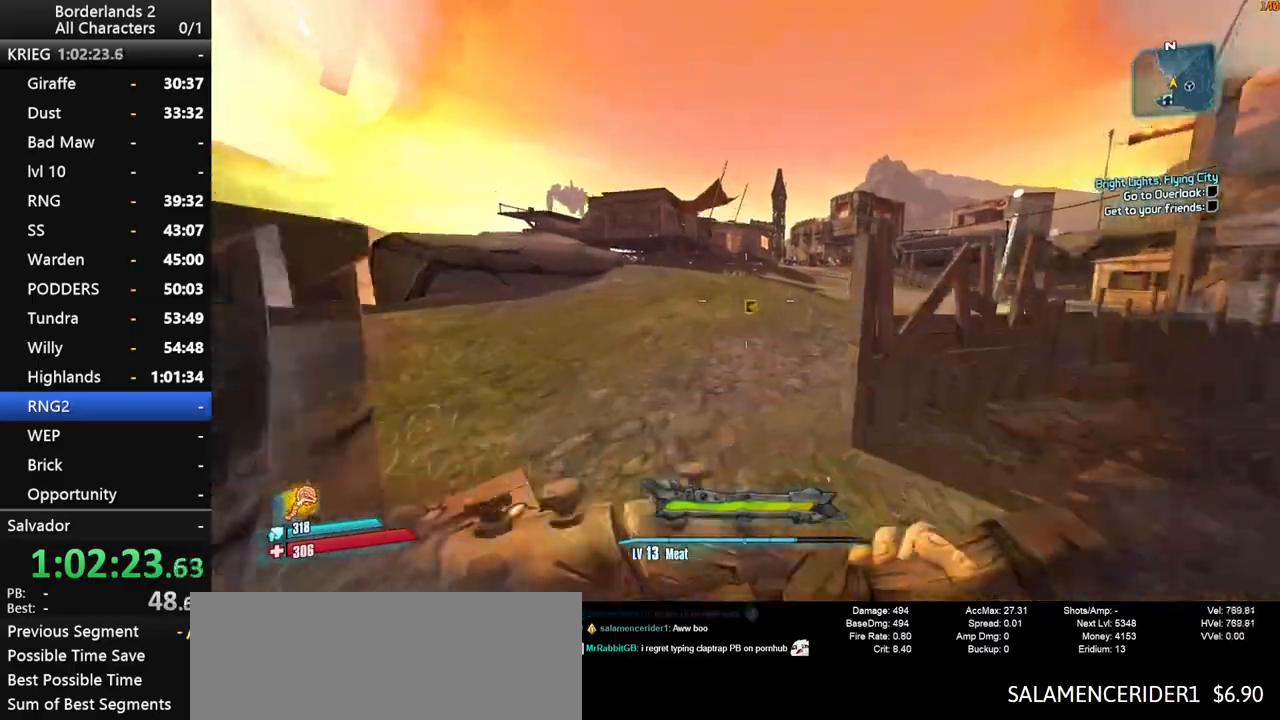
{"keys": ["space", "w"], "mouse": [], "mouse_move": "still", "events": [[66, "shift", "up"], [500, "space", "down"]]}
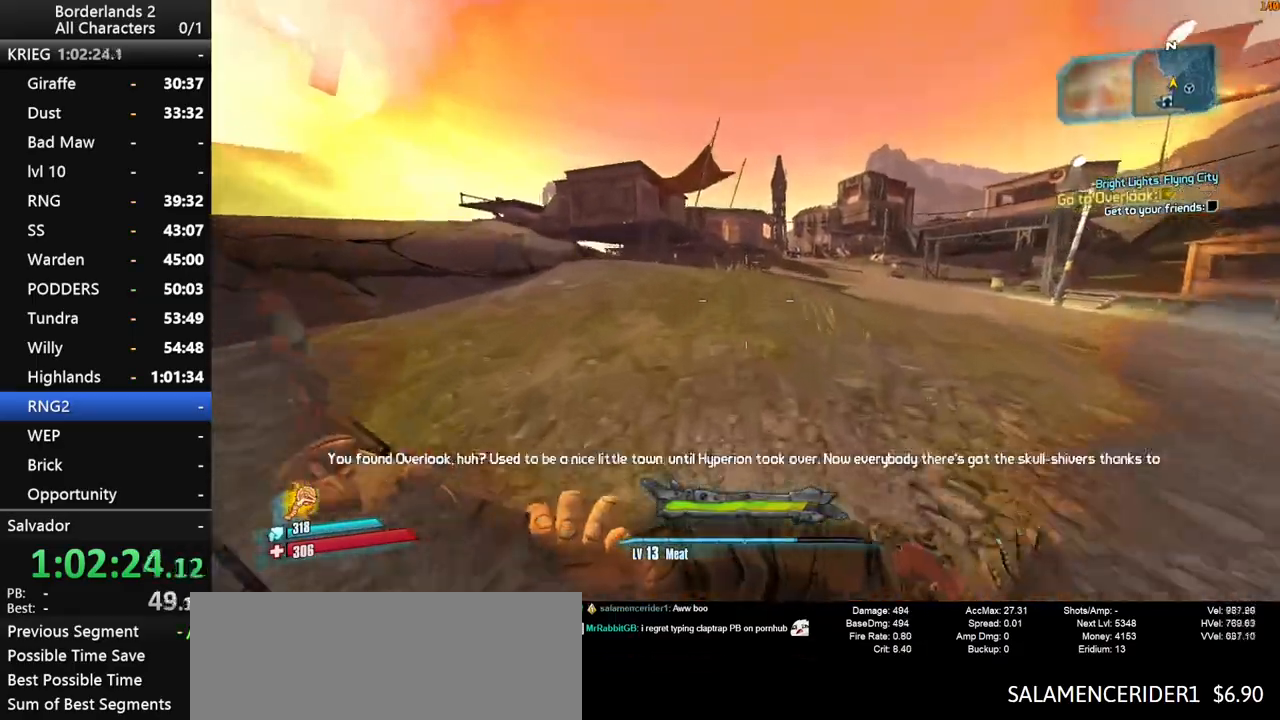
{"keys": ["w"], "mouse": [], "mouse_move": "still", "events": [[83, "space", "up"], [233, "space", "down"], [416, "space", "up"]]}
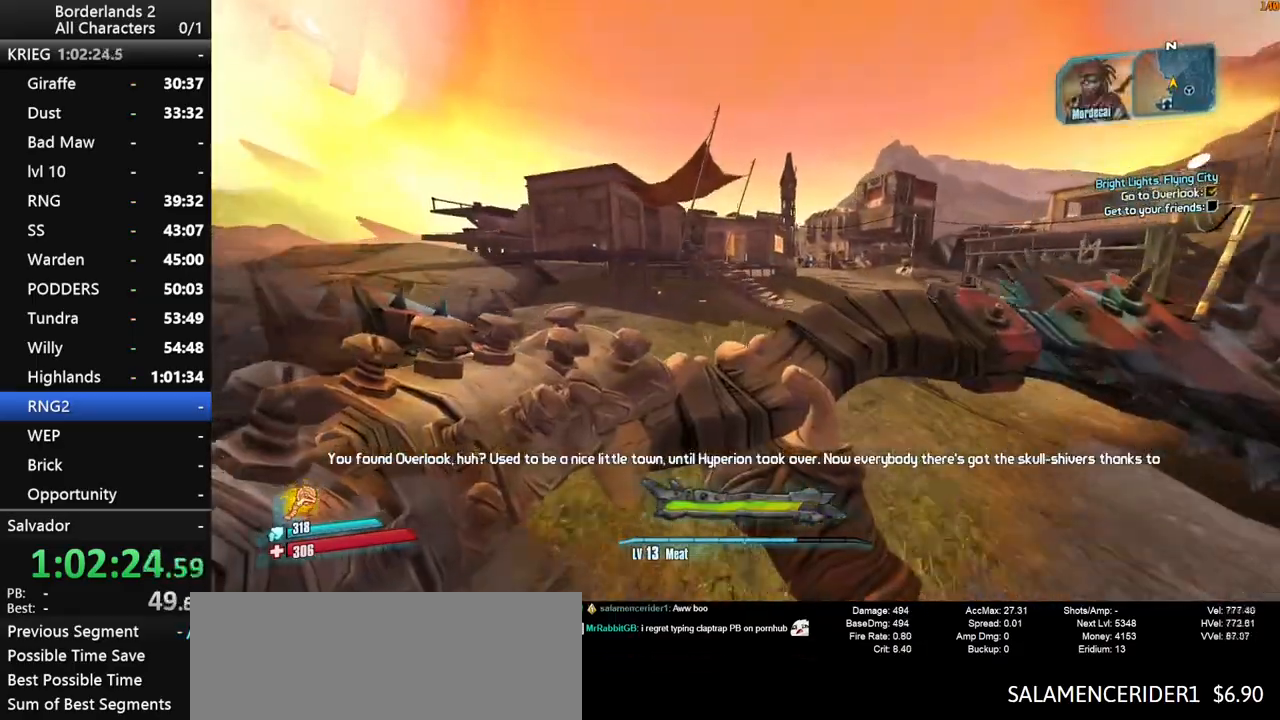
{"keys": ["d", "shift", "w"], "mouse": [], "mouse_move": "still", "events": [[250, "shift", "down"], [433, "d", "down"]]}
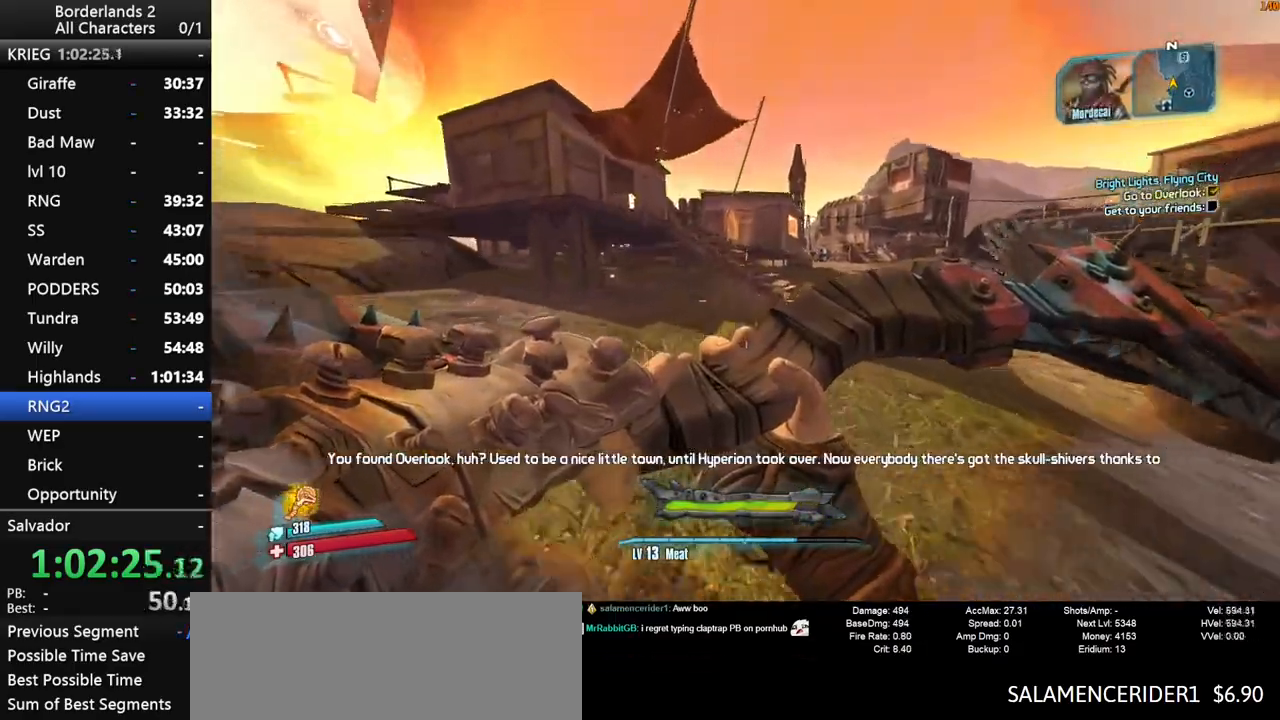
{"keys": ["shift", "space", "w"], "mouse": [], "mouse_move": "still", "events": [[33, "d", "up"], [266, "space", "down"], [350, "space", "up"], [450, "space", "down"]]}
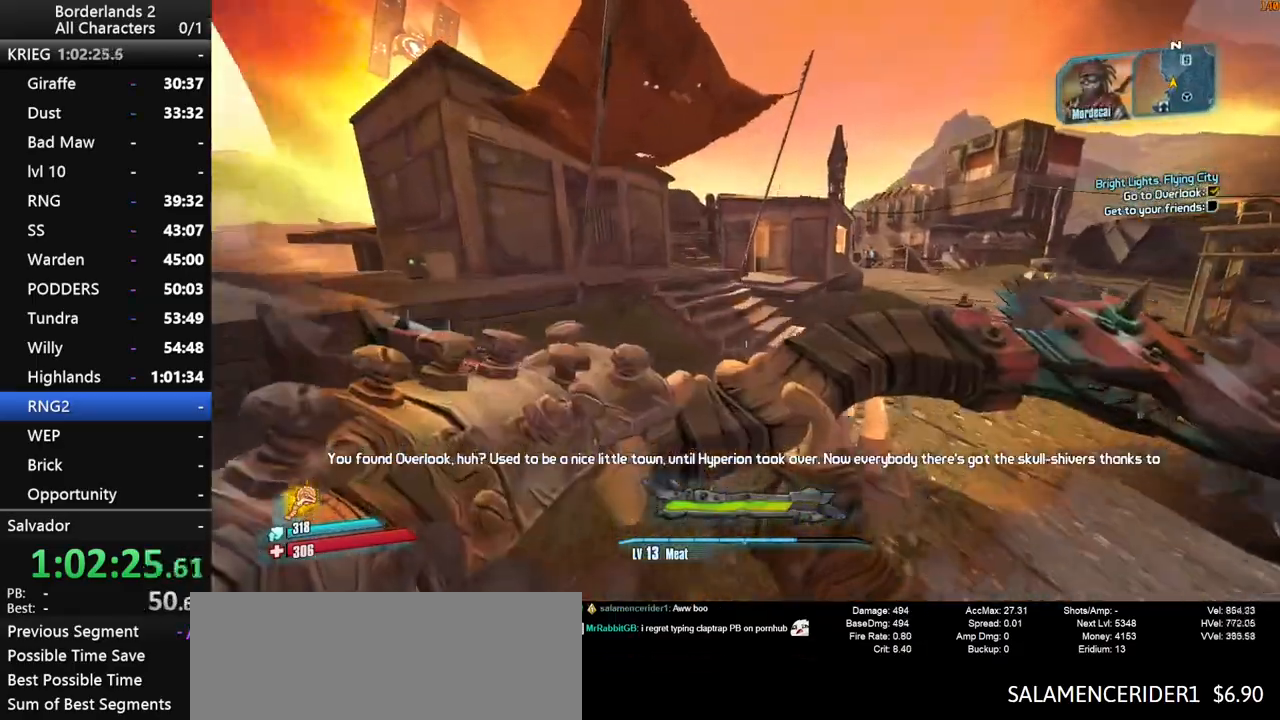
{"keys": ["shift", "w"], "mouse": [], "mouse_move": "still", "events": [[183, "d", "down"], [233, "space", "up"], [283, "space", "down"], [316, "space", "up"], [466, "d", "up"]]}
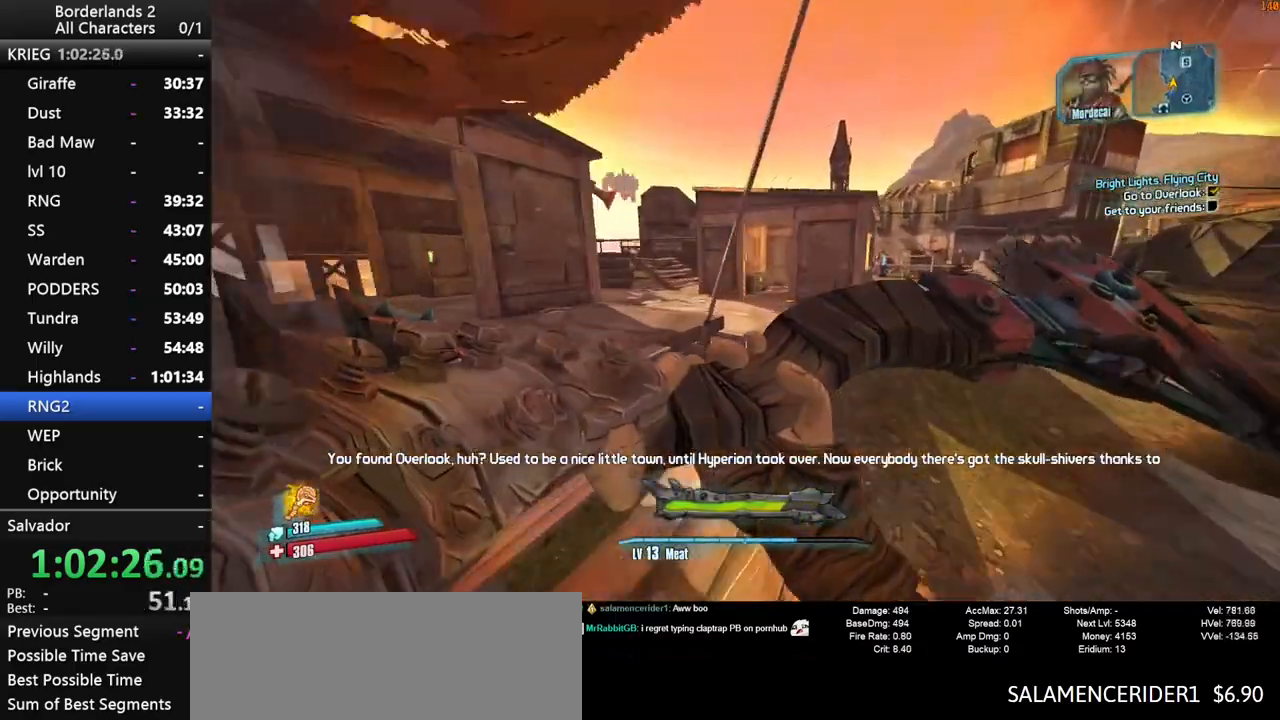
{"keys": ["w"], "mouse": [], "mouse_move": "down-left", "events": [[250, "d", "down"], [333, "d", "up"], [383, "shift", "up"]]}
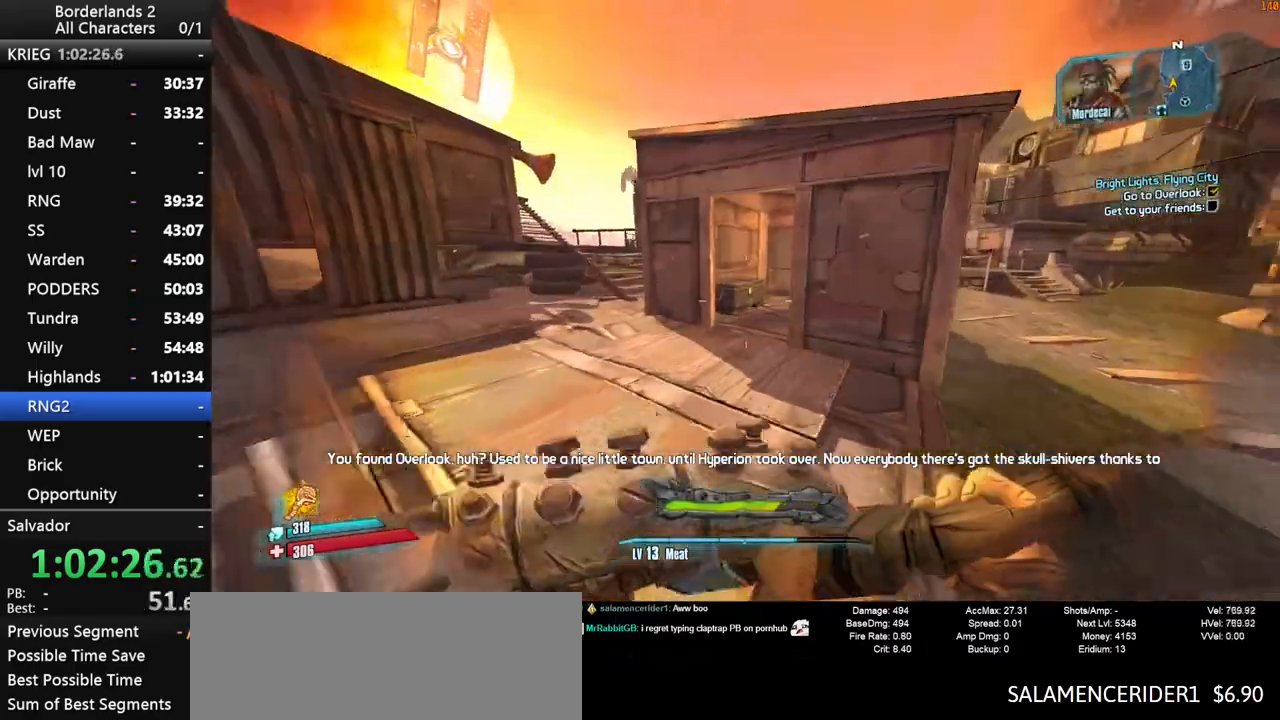
{"keys": ["w"], "mouse": [], "mouse_move": "right", "events": [[400, "e", "down"], [450, "e", "up"]]}
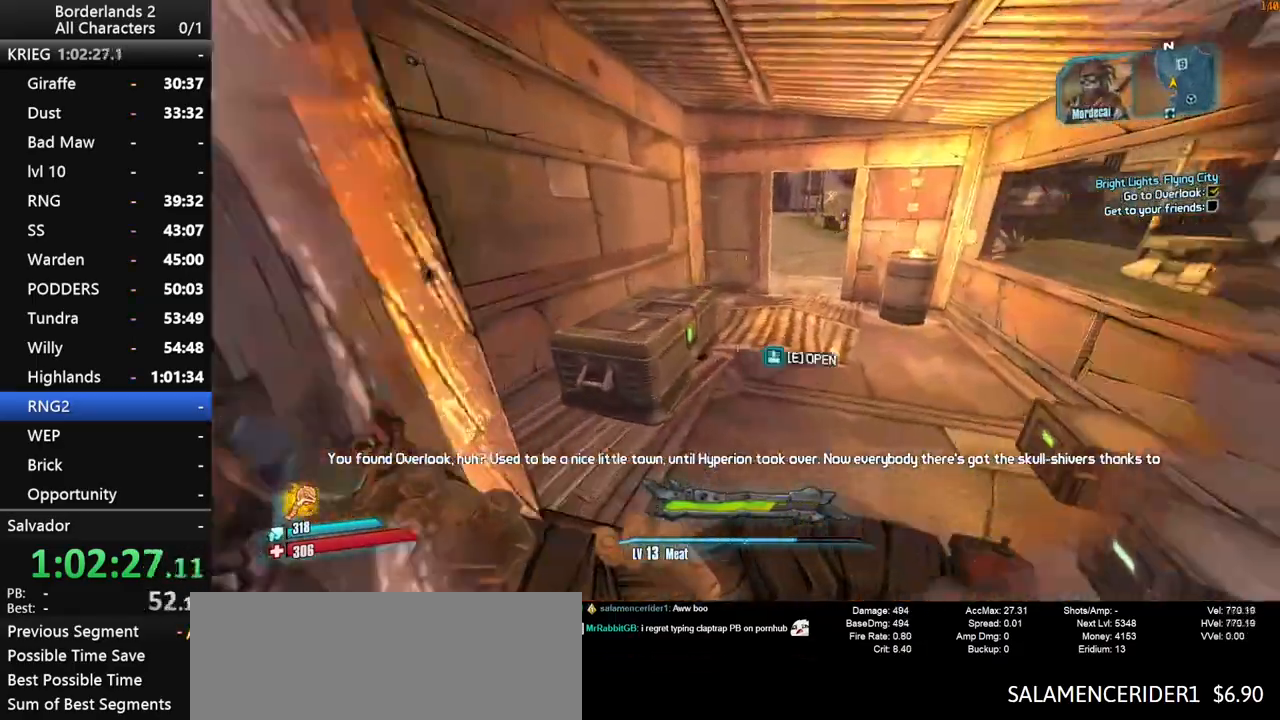
{"keys": ["w"], "mouse": [], "mouse_move": "up-right", "events": [[33, "e", "down"], [83, "e", "up"], [183, "e", "down"], [266, "e", "up"], [366, "e", "down"], [466, "e", "up"]]}
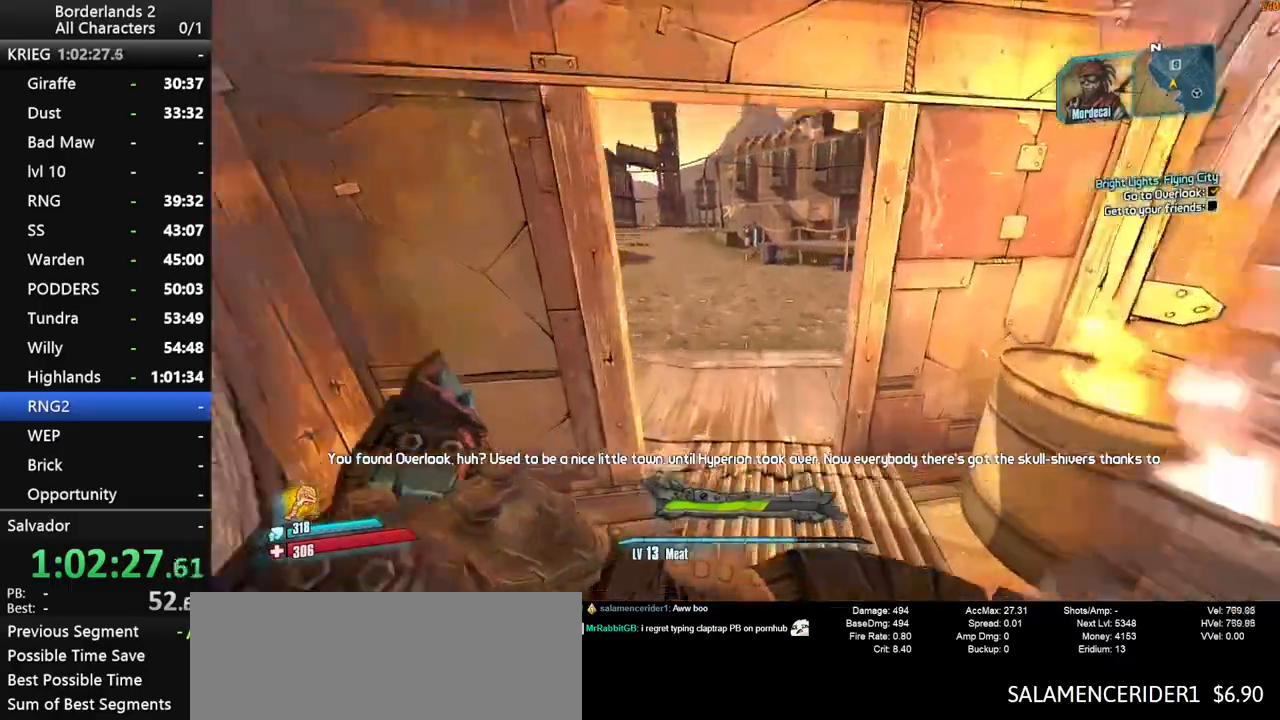
{"keys": ["w"], "mouse": [], "mouse_move": "up-left", "events": [[383, "shift", "down"], [433, "space", "down"], [483, "shift", "up"], [483, "space", "up"]]}
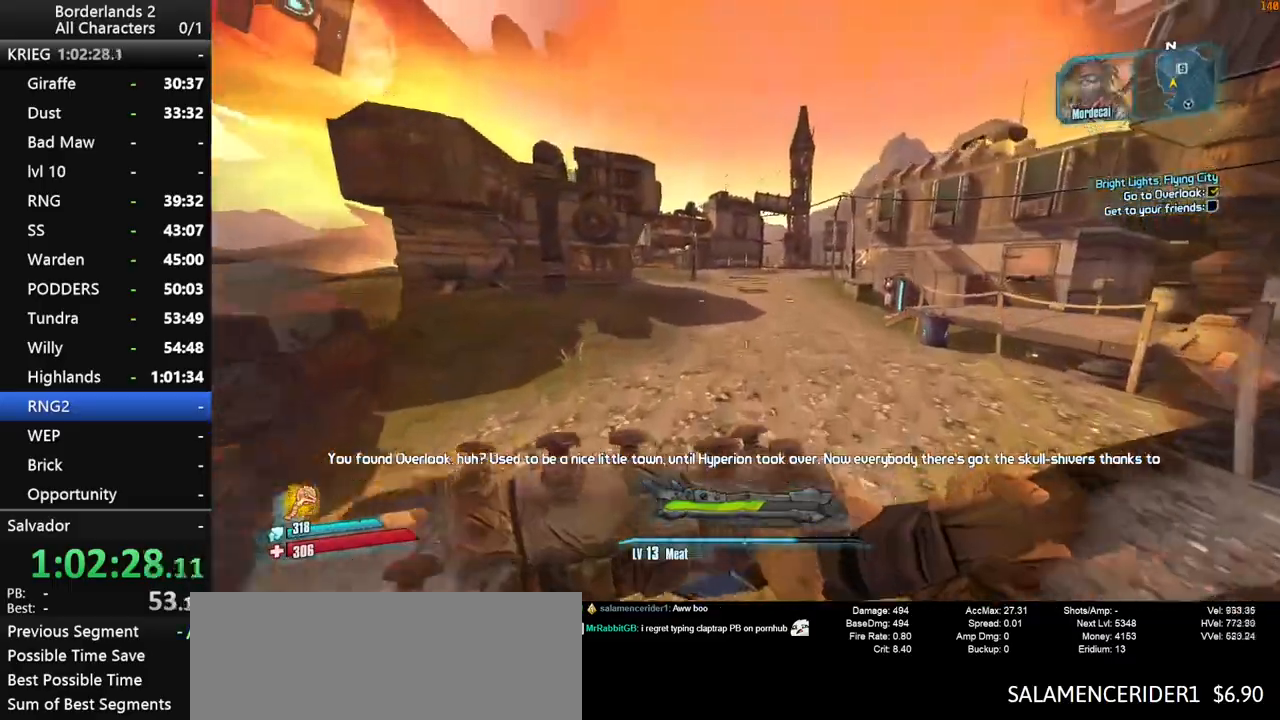
{"keys": ["space", "w"], "mouse": [], "mouse_move": "right", "events": [[33, "shift", "down"], [66, "space", "down"], [166, "shift", "up"], [216, "shift", "down"], [300, "shift", "up"]]}